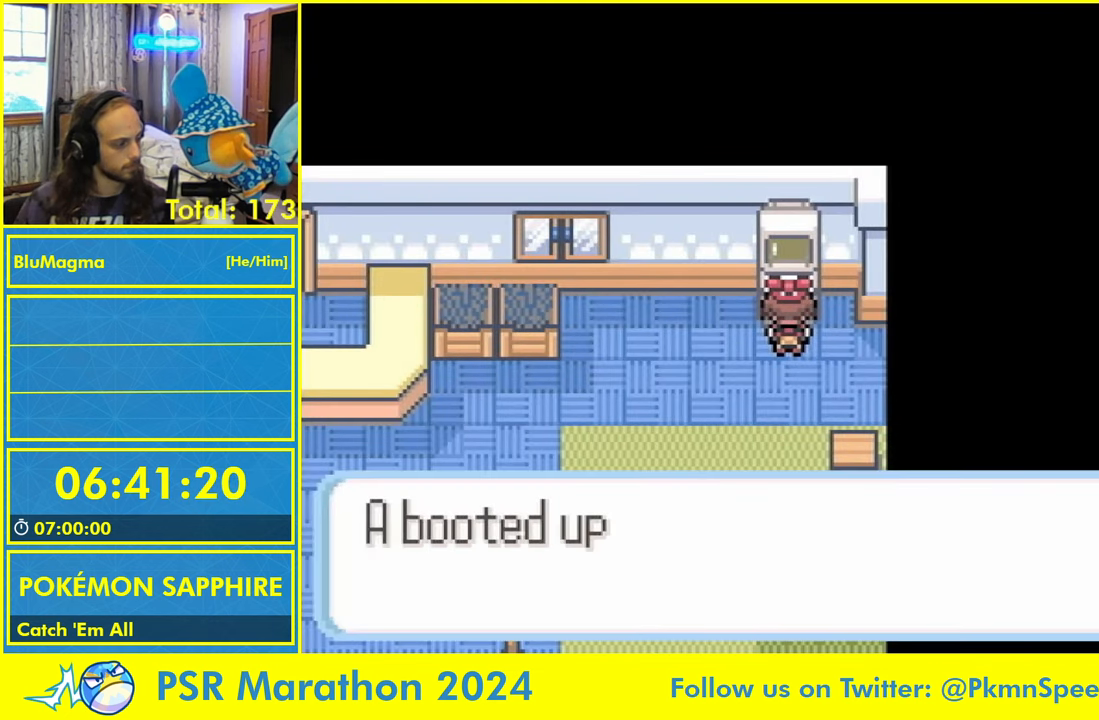
Gameplay with a controller (Nintendo layout); each line is a JSON object with the inputs held at the frame after it. "events" lists button and stick changes between this image and that frame as [ms after this image, input, new state], when the widget could be followed in between. Not read: DPAD_UP L2 L3 R3 SELECT START X Y.
{"buttons": [], "events": [[84, "L1", "down"], [117, "A", "down"], [167, "L1", "up"], [184, "A", "up"], [234, "L1", "down"], [300, "A", "down"], [334, "L1", "up"], [367, "A", "up"]]}
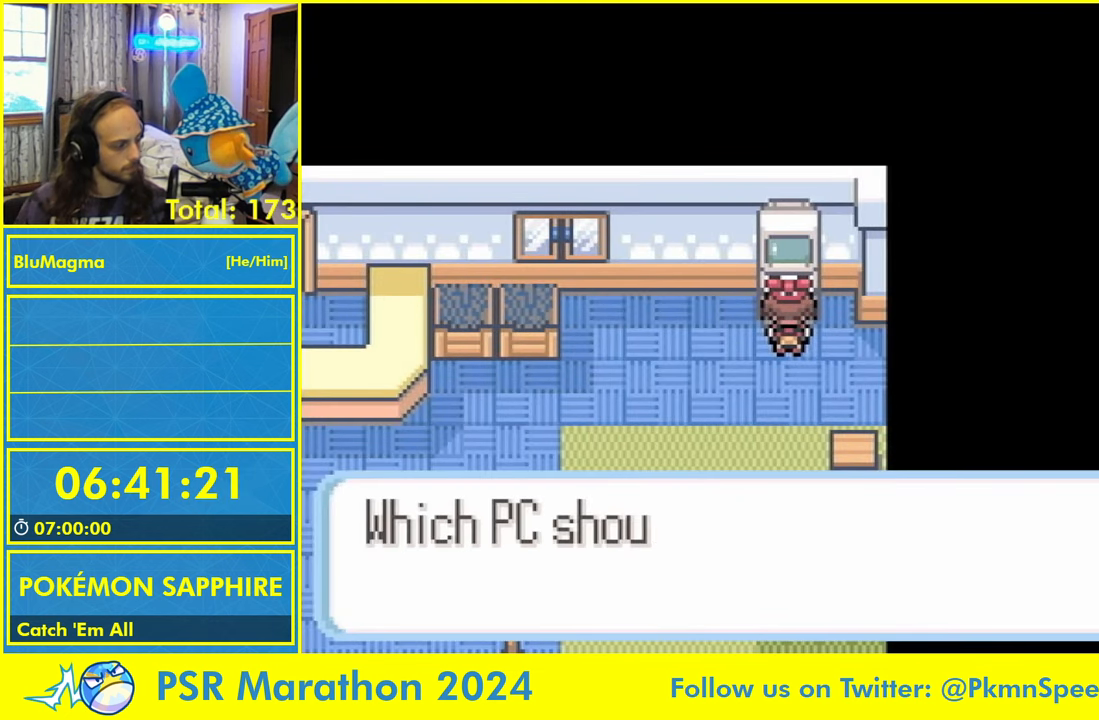
{"buttons": [], "events": [[250, "L1", "down"], [317, "A", "down"], [367, "L1", "up"], [384, "A", "up"]]}
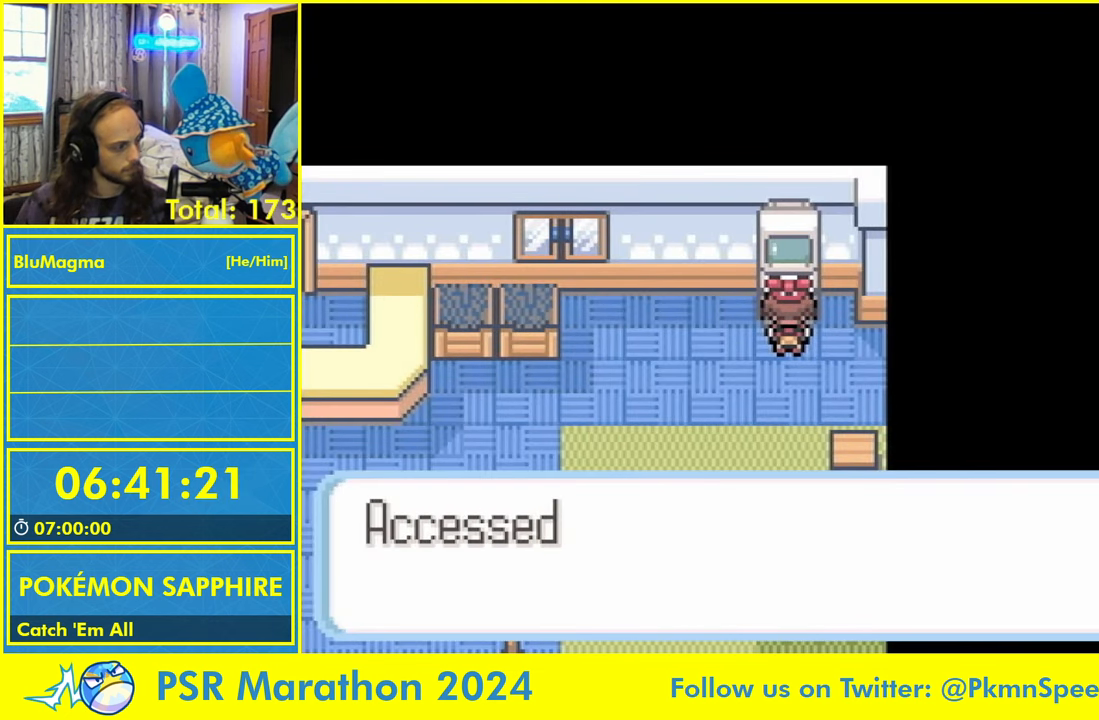
{"buttons": ["A", "L1"], "events": [[234, "L1", "down"], [250, "A", "down"], [300, "A", "up"], [400, "A", "down"]]}
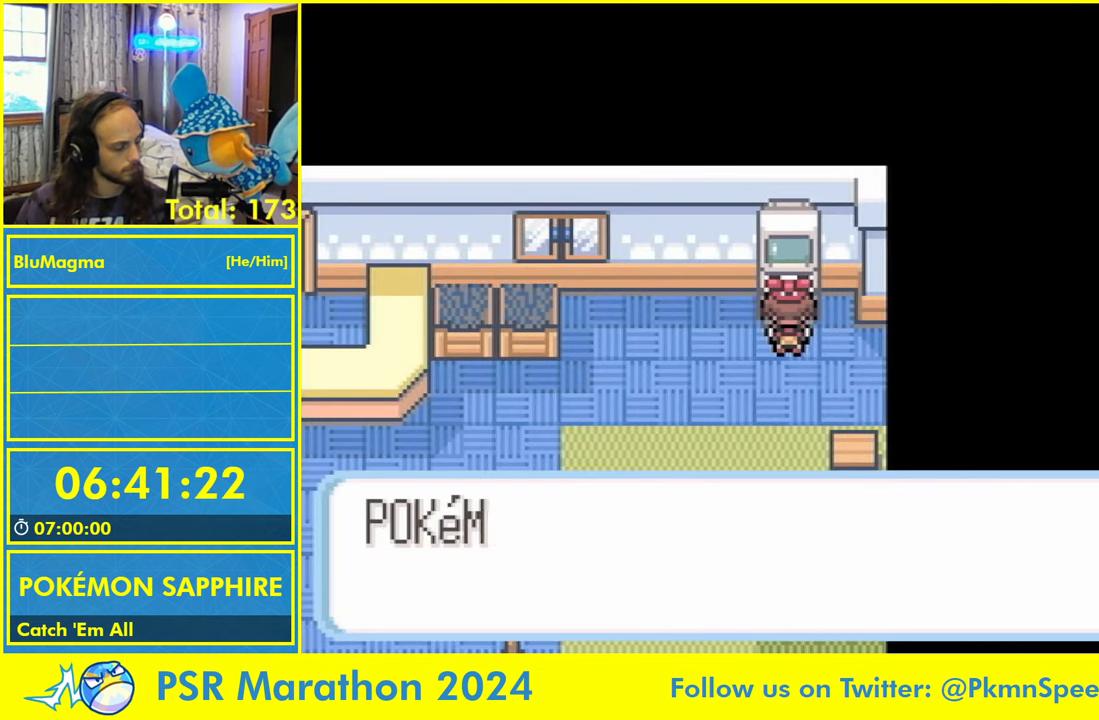
{"buttons": [], "events": [[34, "L1", "up"], [67, "A", "up"]]}
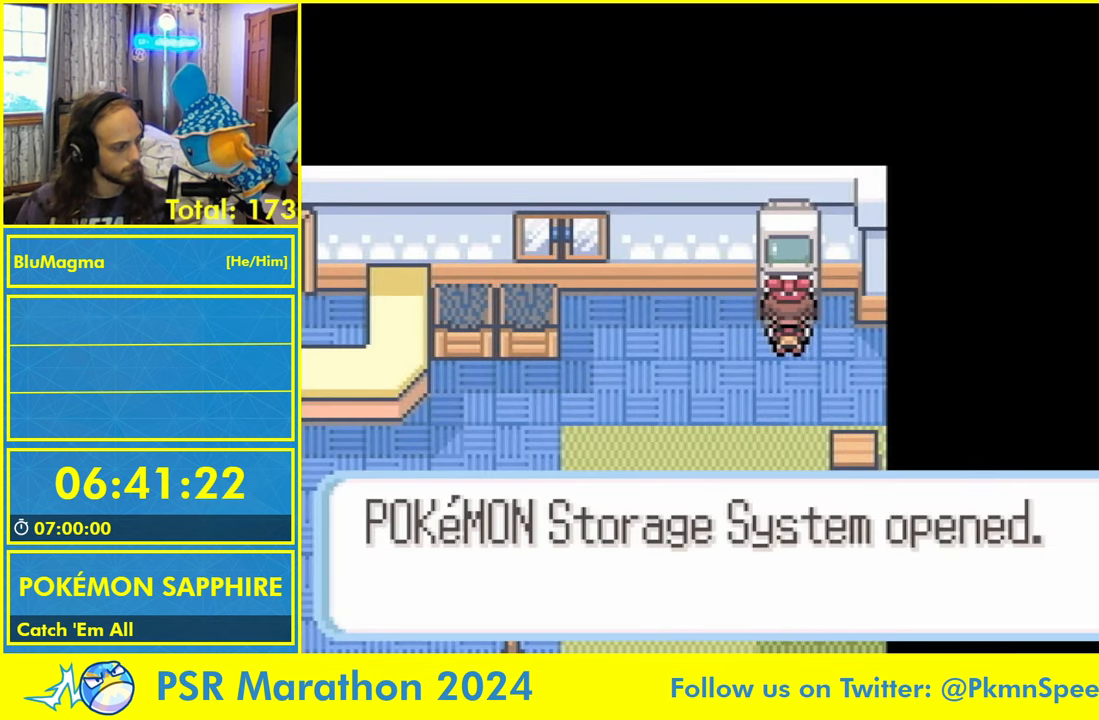
{"buttons": ["A"], "events": [[17, "A", "down"], [134, "A", "up"], [367, "DPAD_DOWN", "down"], [434, "A", "down"], [434, "DPAD_DOWN", "up"]]}
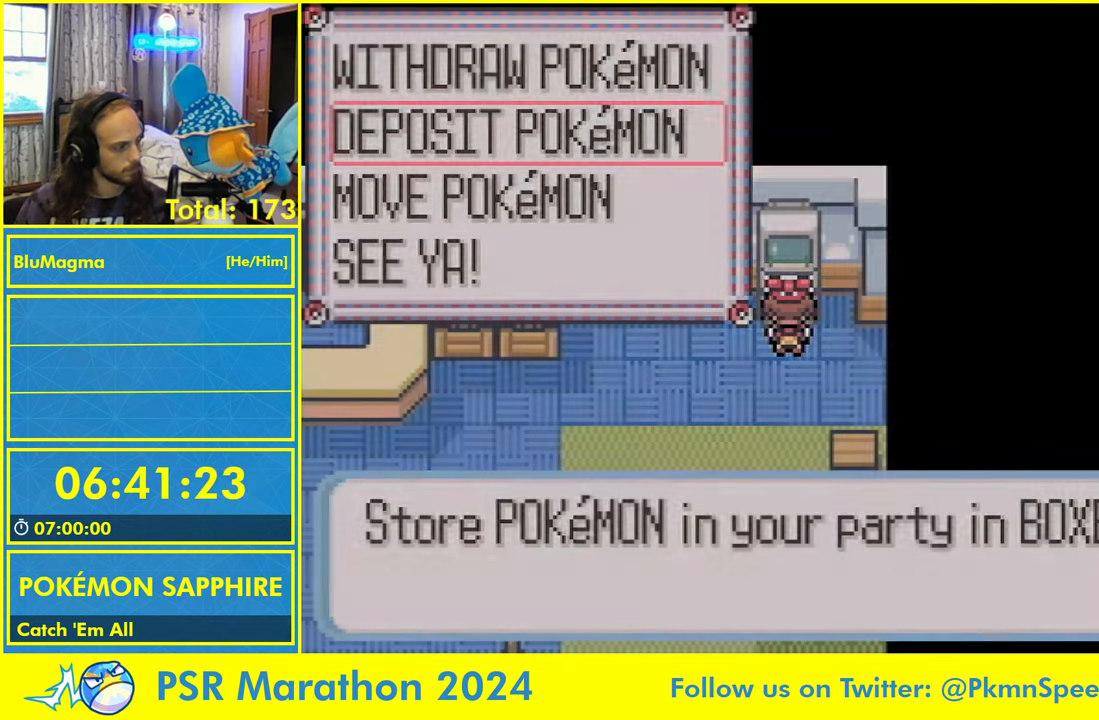
{"buttons": [], "events": [[17, "A", "up"]]}